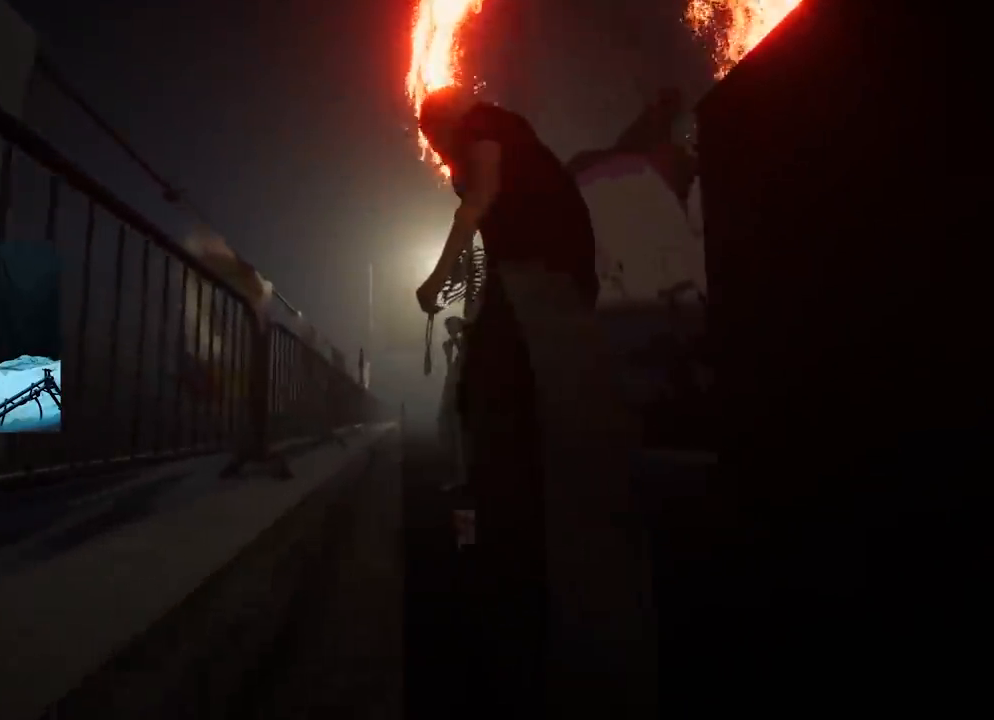
Gameplay with a controller (Xbox layout); each line is a JSON object with the inputs held at the frame after it. "events" lists button and stick changes between this image and that frame as [ms after this image, input, new state], when the widget could be followed in between.
{"buttons": [], "left_stick": "center", "right_stick": "center", "events": []}
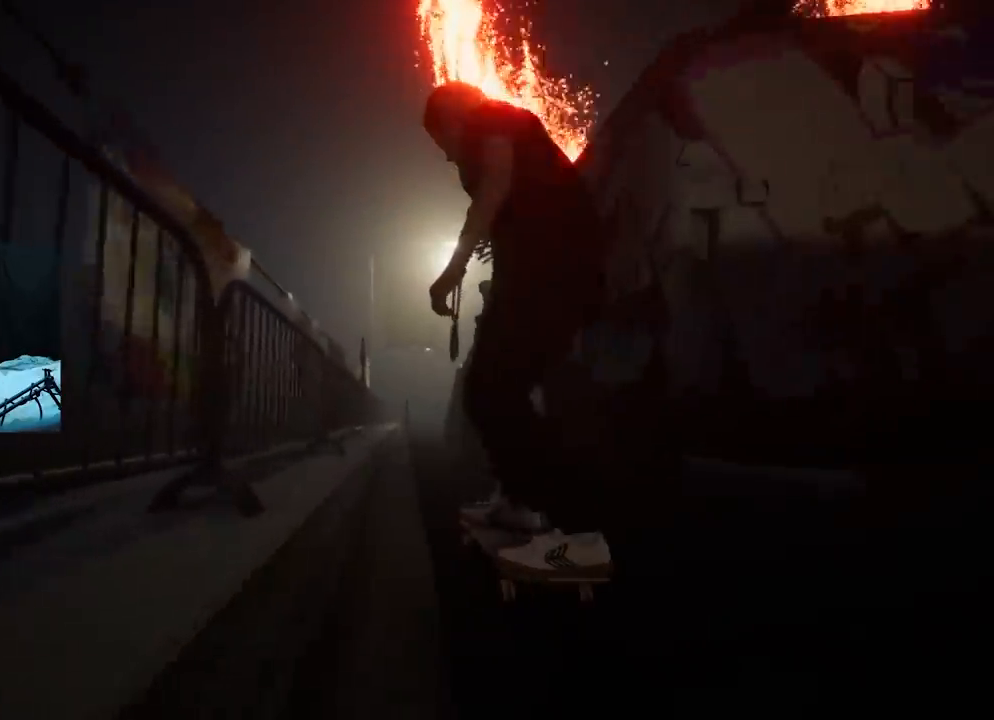
{"buttons": [], "left_stick": "center", "right_stick": "center", "events": []}
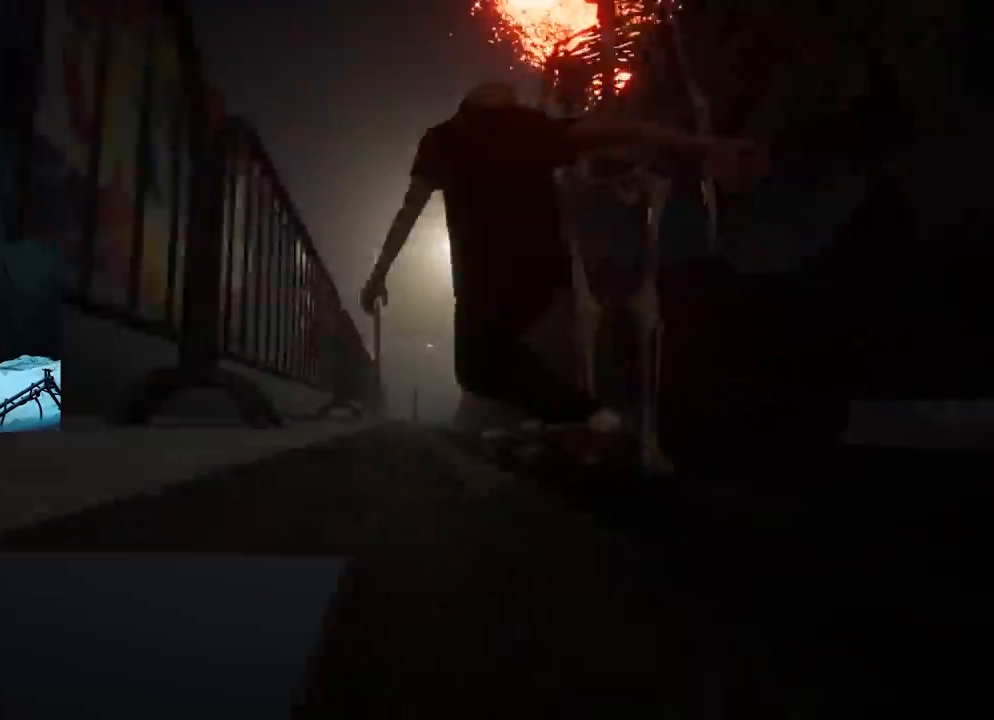
{"buttons": [], "left_stick": "center", "right_stick": "center", "events": []}
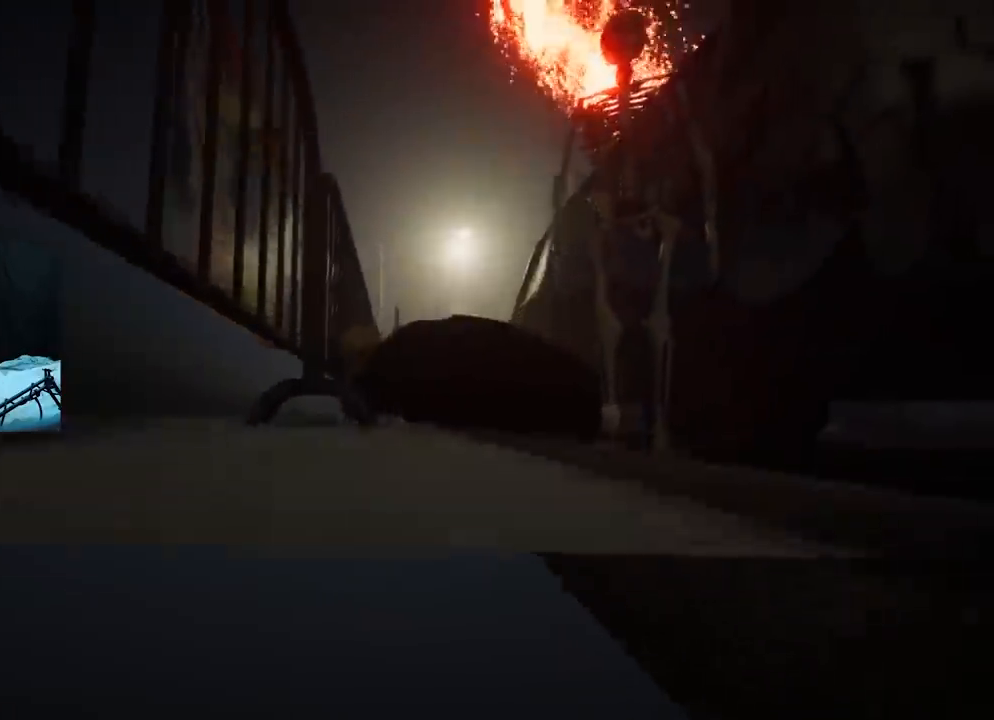
{"buttons": [], "left_stick": "up-right", "right_stick": "center", "events": [[133, "right_stick", "right"], [167, "left_stick", "up-right"], [367, "right_stick", "center"]]}
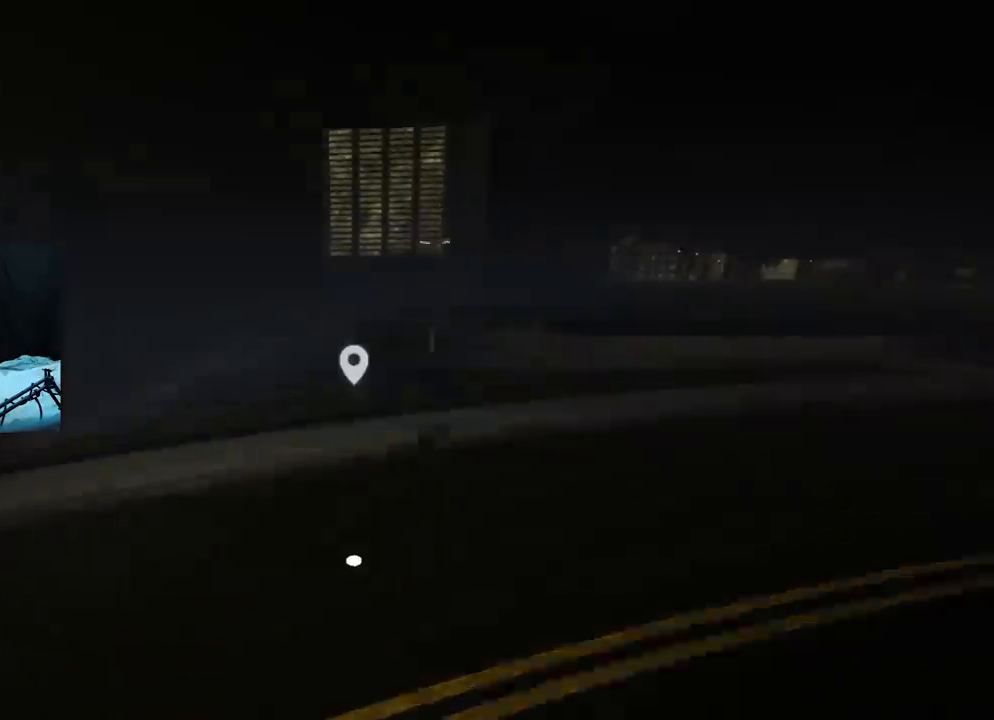
{"buttons": [], "left_stick": "up", "right_stick": "center", "events": [[201, "right_stick", "down-left"], [334, "left_stick", "center"], [434, "right_stick", "center"], [501, "left_stick", "up"]]}
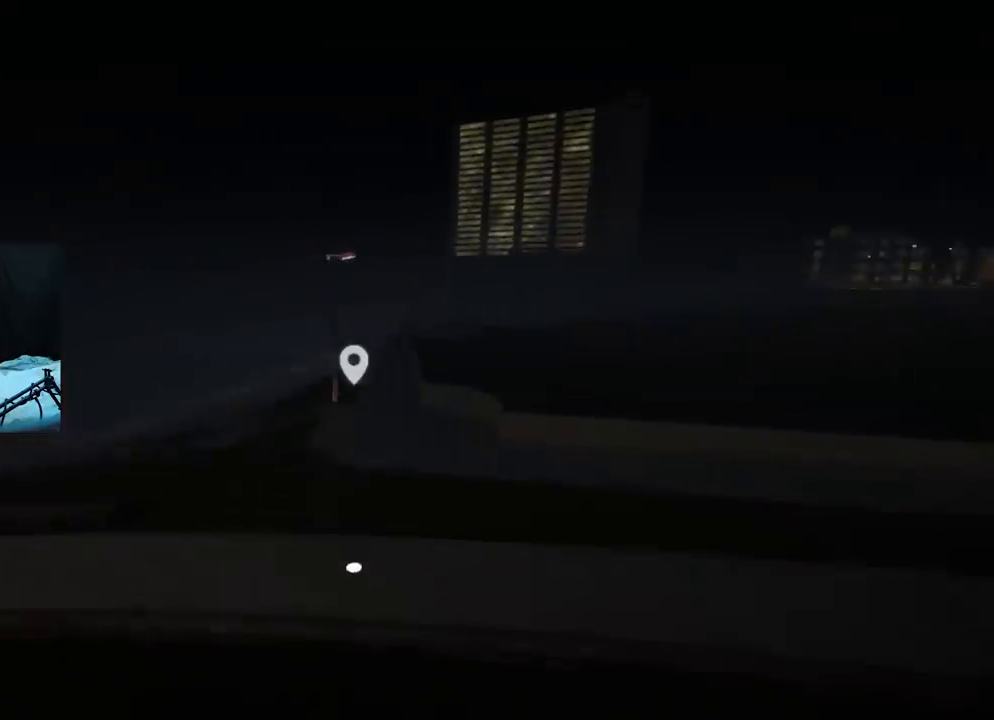
{"buttons": [], "left_stick": "up-right", "right_stick": "center", "events": [[484, "left_stick", "up-right"]]}
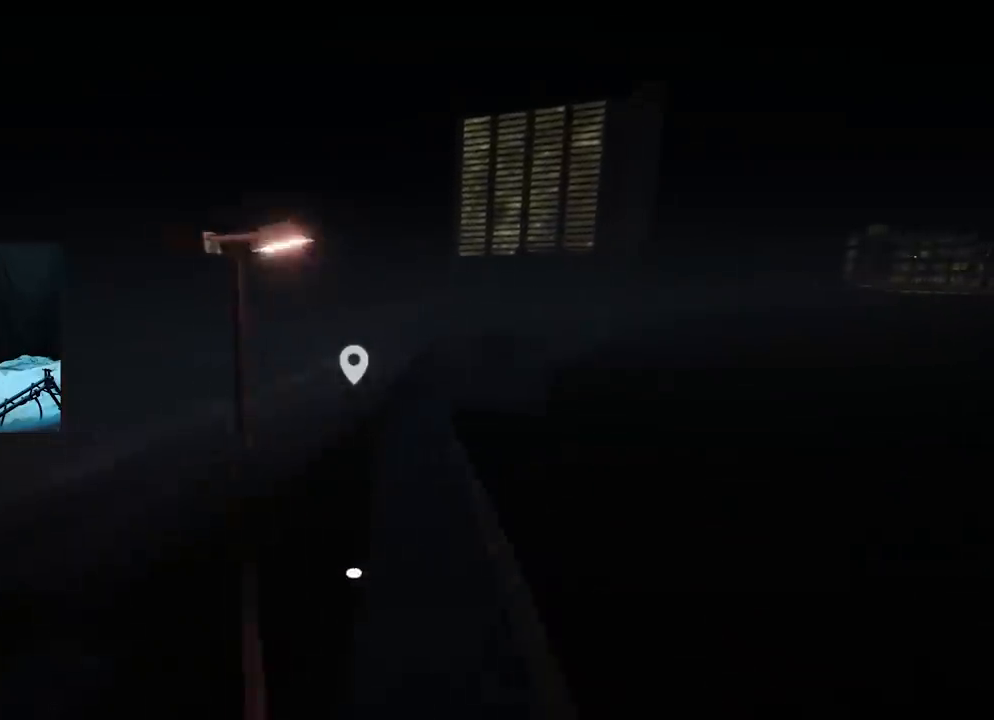
{"buttons": [], "left_stick": "up-right", "right_stick": "center", "events": []}
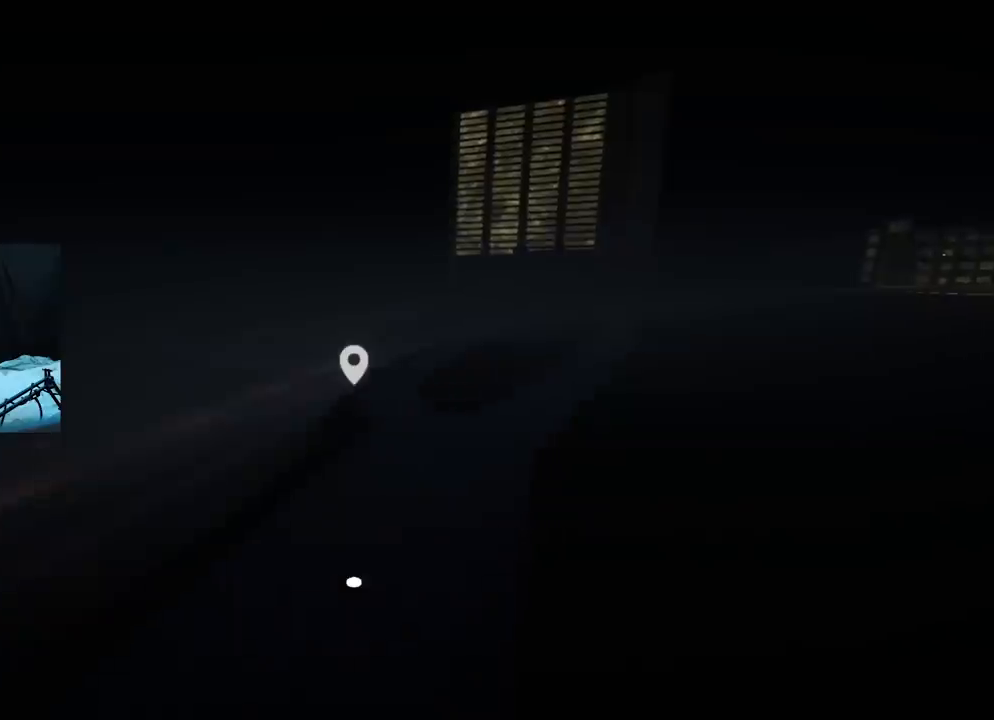
{"buttons": [], "left_stick": "up-right", "right_stick": "center", "events": []}
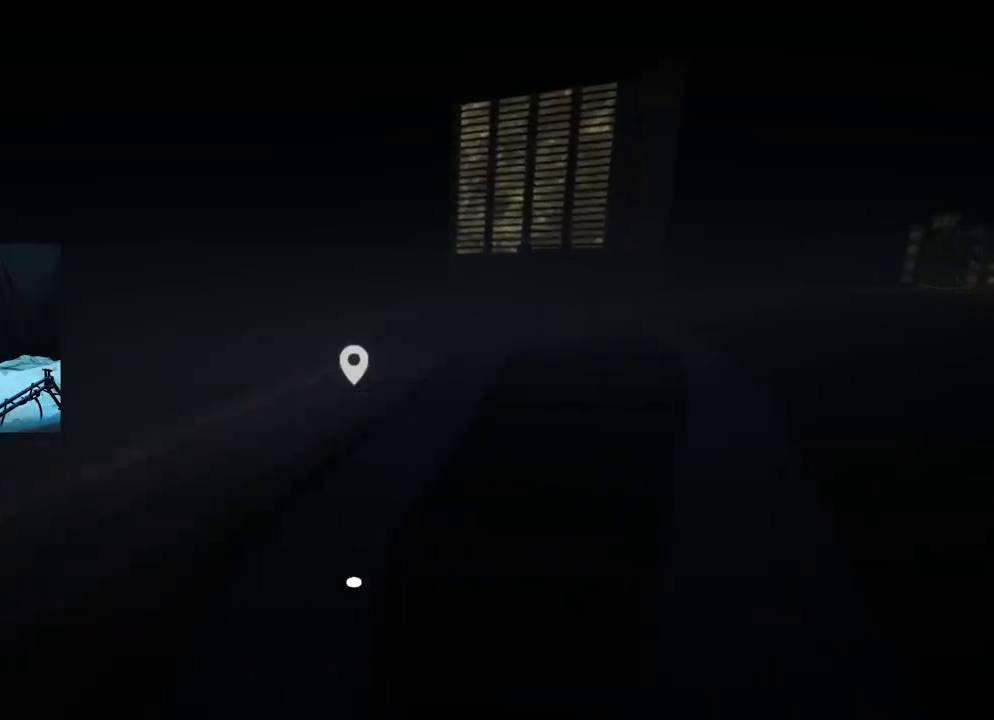
{"buttons": [], "left_stick": "up-right", "right_stick": "center", "events": []}
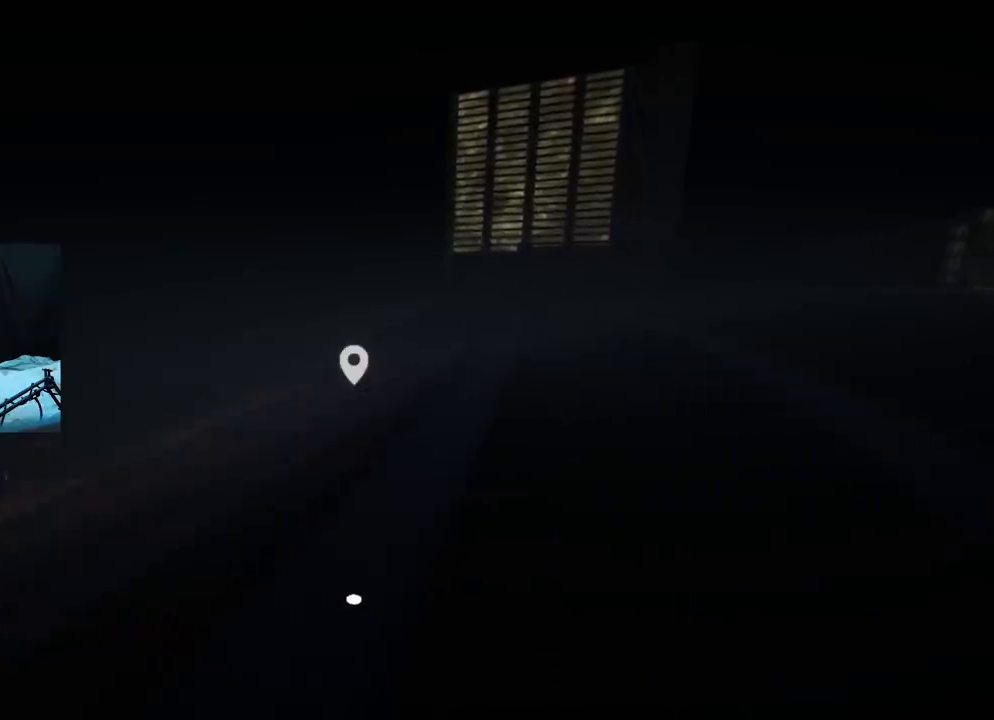
{"buttons": [], "left_stick": "up-right", "right_stick": "center", "events": []}
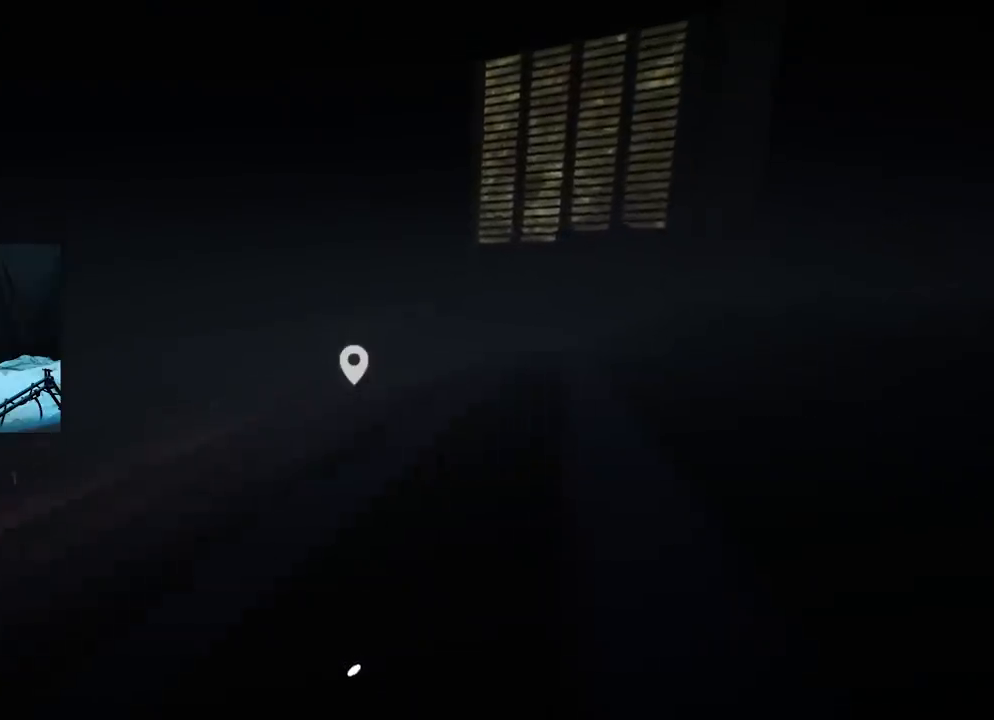
{"buttons": [], "left_stick": "down-left", "right_stick": "left", "events": [[201, "right_stick", "left"], [234, "left_stick", "up-left"], [301, "left_stick", "down-left"]]}
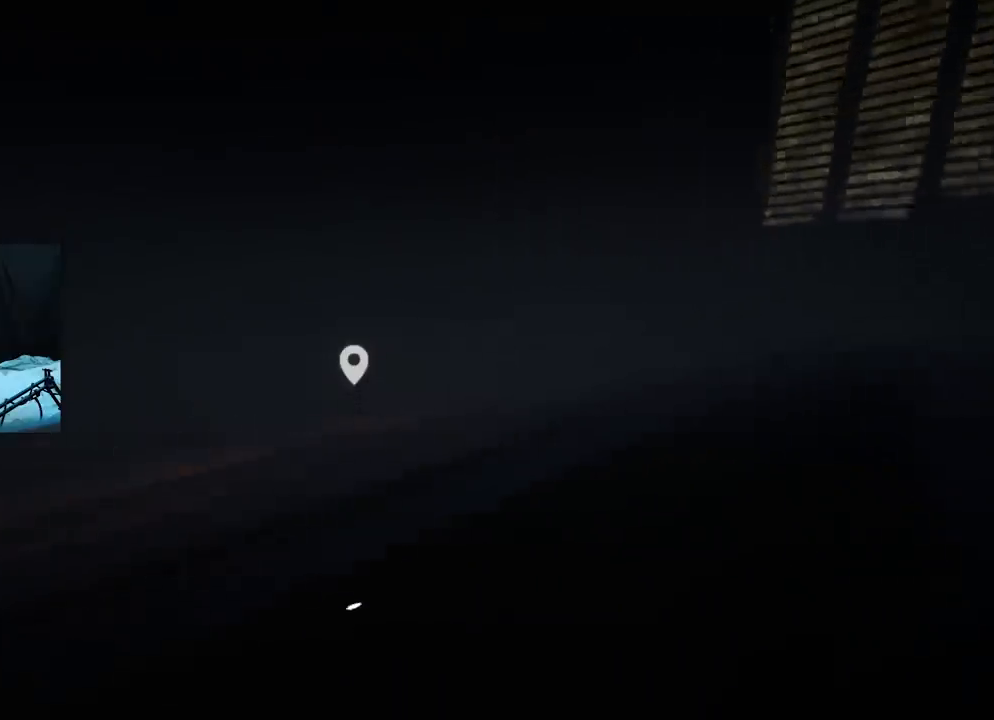
{"buttons": [], "left_stick": "up-left", "right_stick": "left", "events": [[434, "left_stick", "up-left"]]}
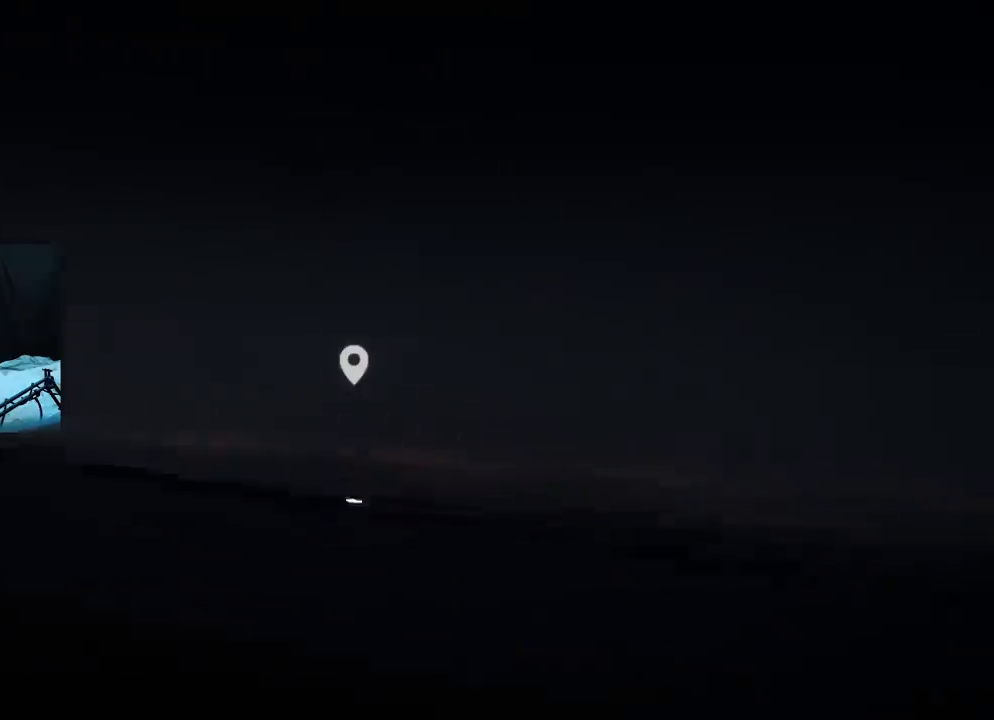
{"buttons": [], "left_stick": "up", "right_stick": "center", "events": [[34, "left_stick", "up"], [234, "left_stick", "up-left"], [468, "left_stick", "up"], [484, "right_stick", "center"]]}
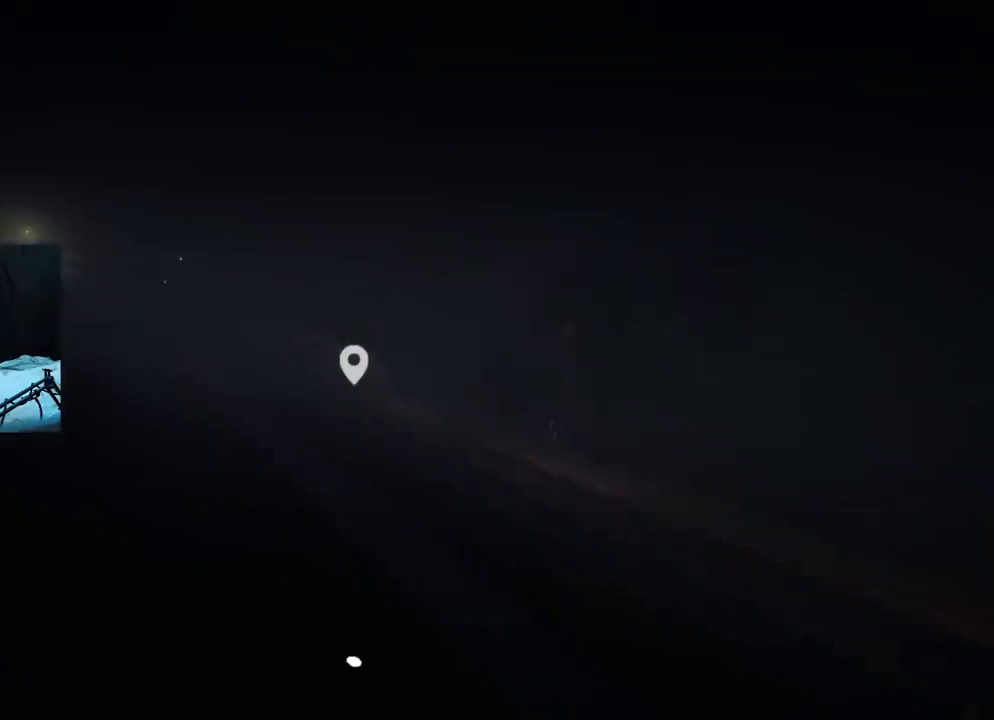
{"buttons": [], "left_stick": "up-right", "right_stick": "center", "events": [[434, "right_stick", "left"], [484, "left_stick", "up-right"], [484, "right_stick", "center"]]}
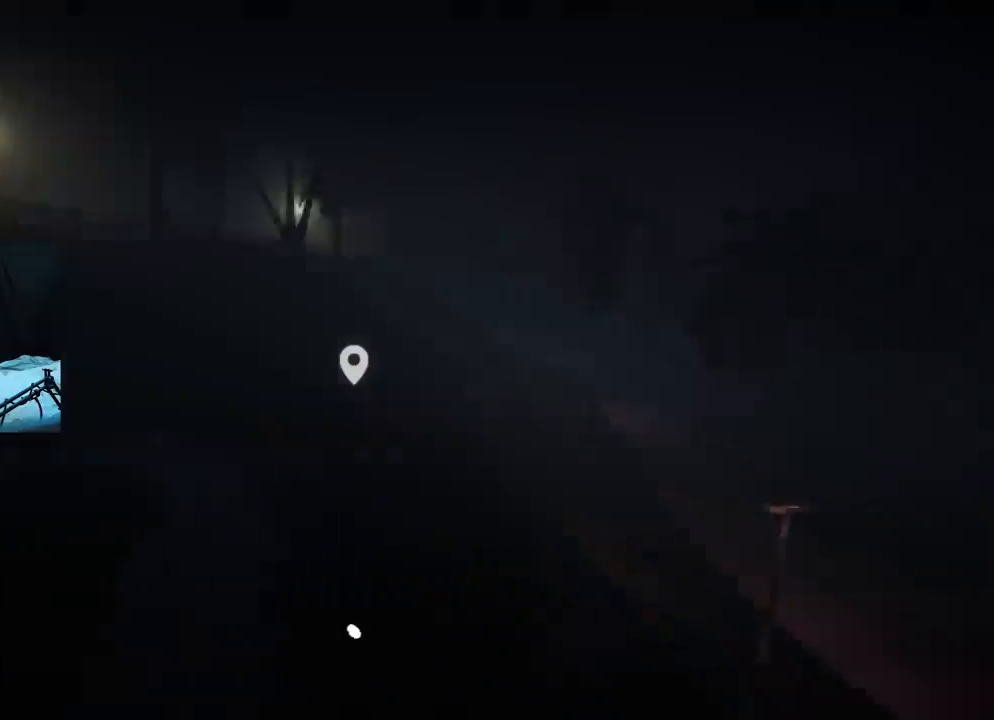
{"buttons": [], "left_stick": "up-right", "right_stick": "right", "events": [[400, "right_stick", "right"]]}
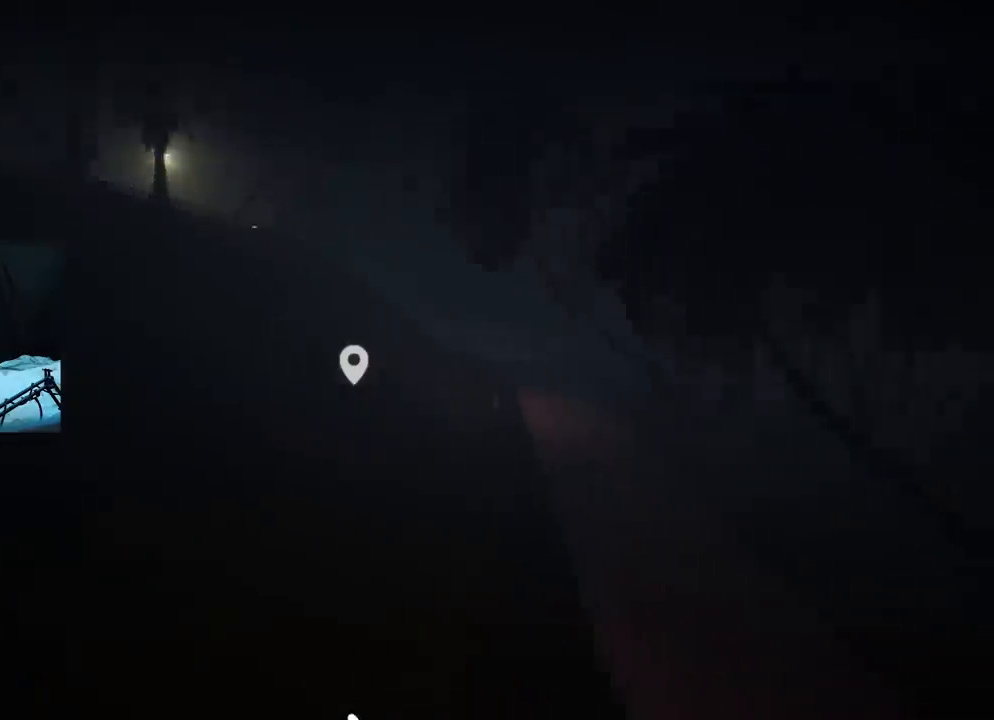
{"buttons": [], "left_stick": "up-left", "right_stick": "right", "events": [[67, "right_stick", "center"], [367, "right_stick", "right"], [484, "left_stick", "up-left"]]}
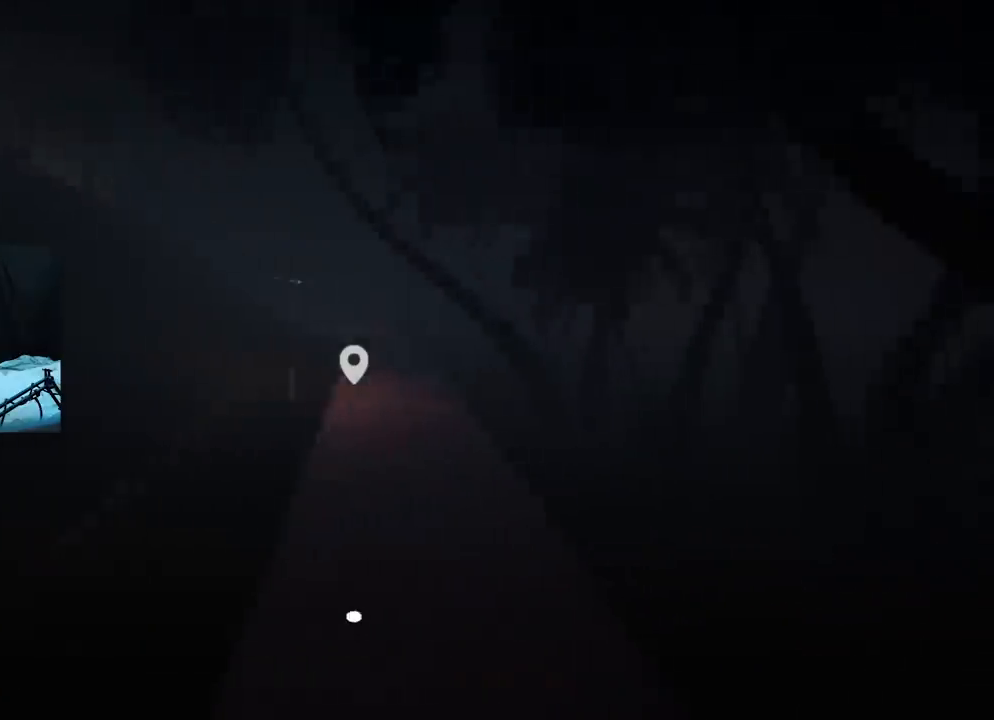
{"buttons": [], "left_stick": "right", "right_stick": "right", "events": [[33, "left_stick", "down-left"], [150, "left_stick", "down"], [250, "left_stick", "down-right"], [367, "left_stick", "right"]]}
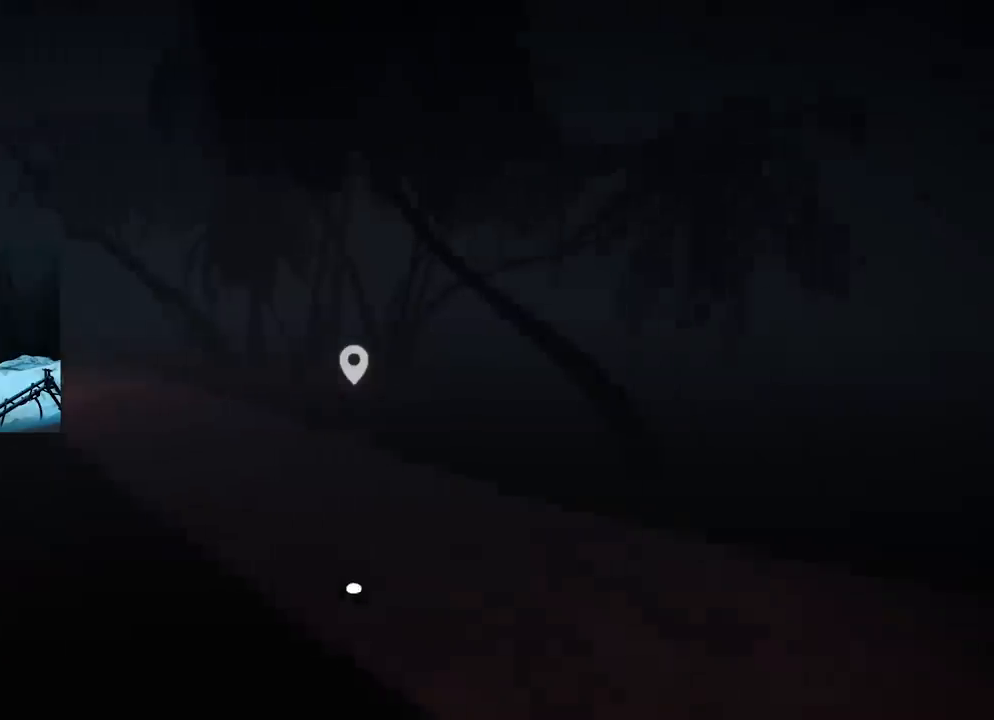
{"buttons": [], "left_stick": "center", "right_stick": "right", "events": [[367, "left_stick", "center"]]}
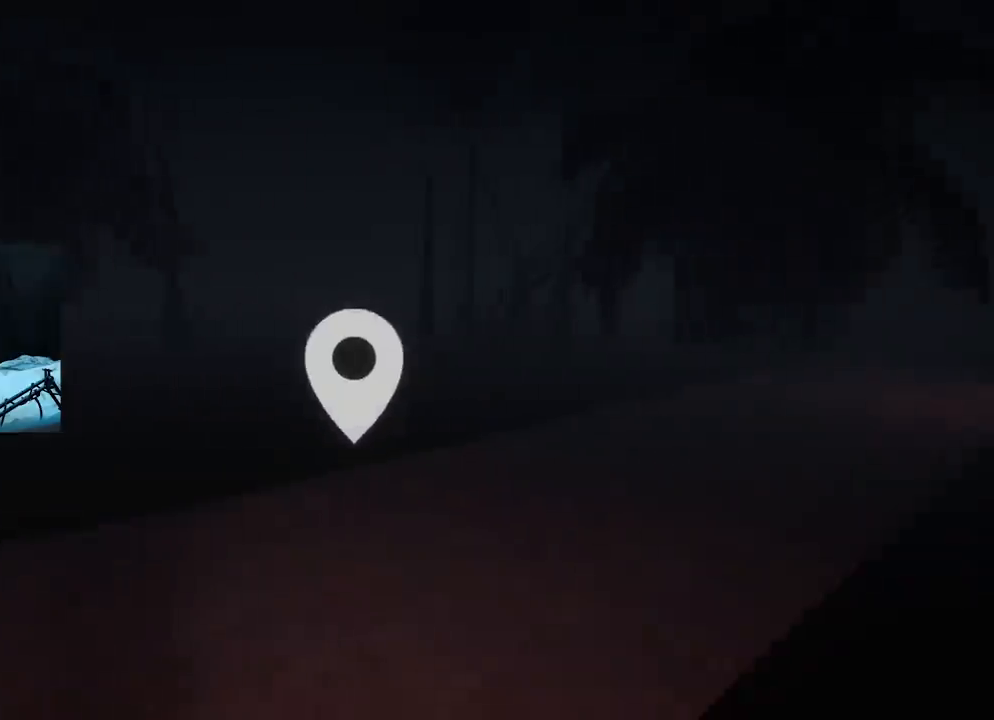
{"buttons": [], "left_stick": "left", "right_stick": "left", "events": [[16, "right_stick", "center"], [116, "left_stick", "left"], [400, "right_stick", "left"]]}
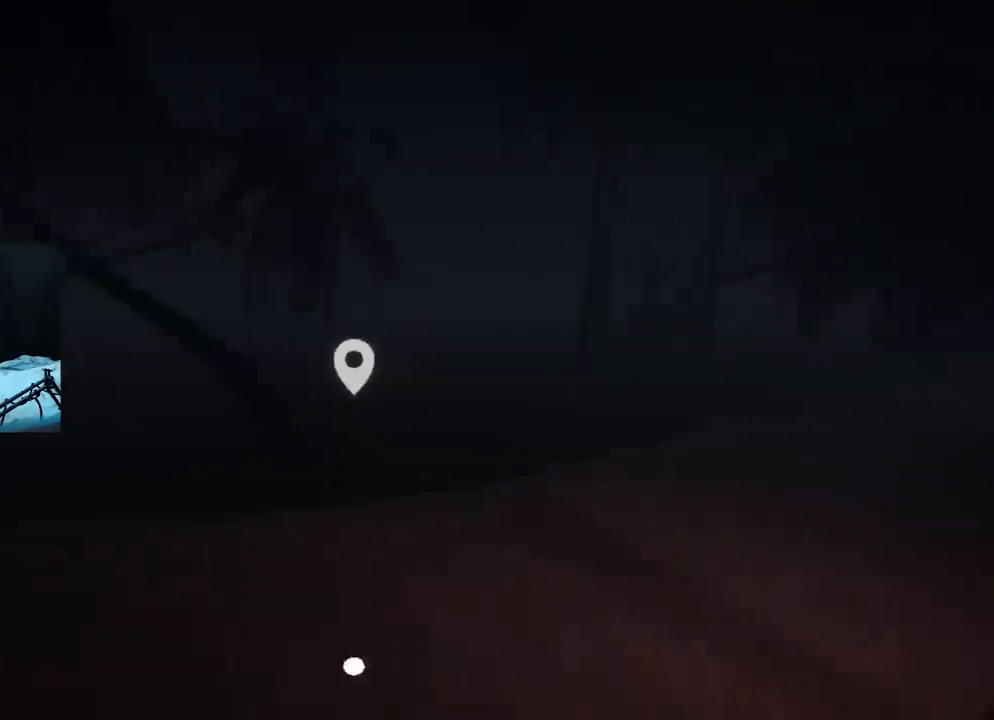
{"buttons": [], "left_stick": "up-left", "right_stick": "left", "events": [[401, "left_stick", "up-left"]]}
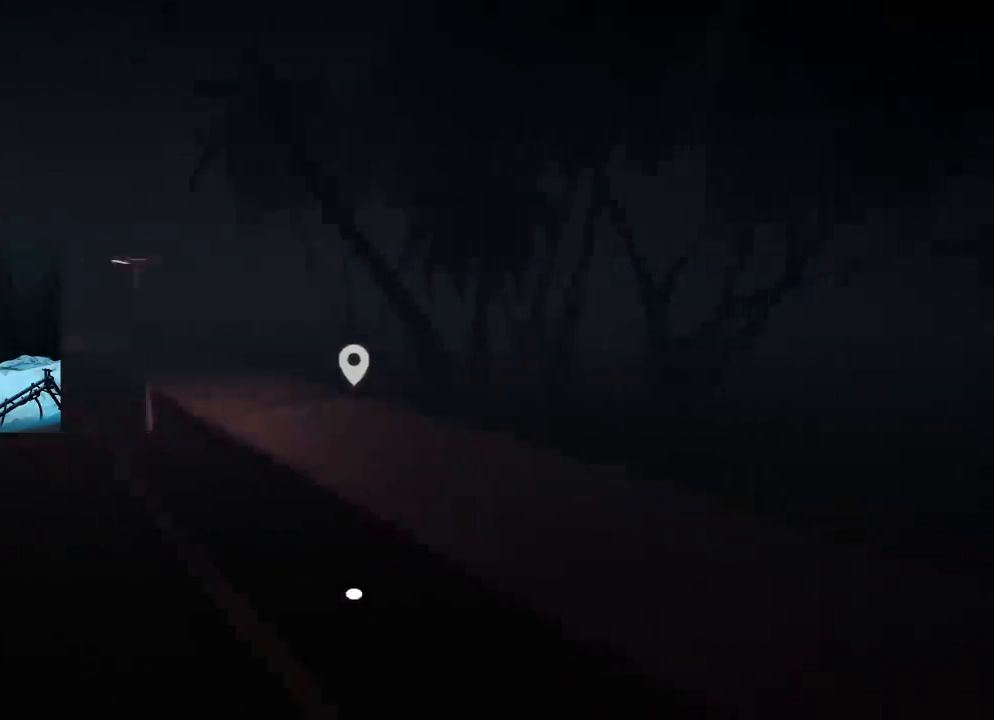
{"buttons": [], "left_stick": "up", "right_stick": "center", "events": [[16, "left_stick", "up"], [467, "right_stick", "center"]]}
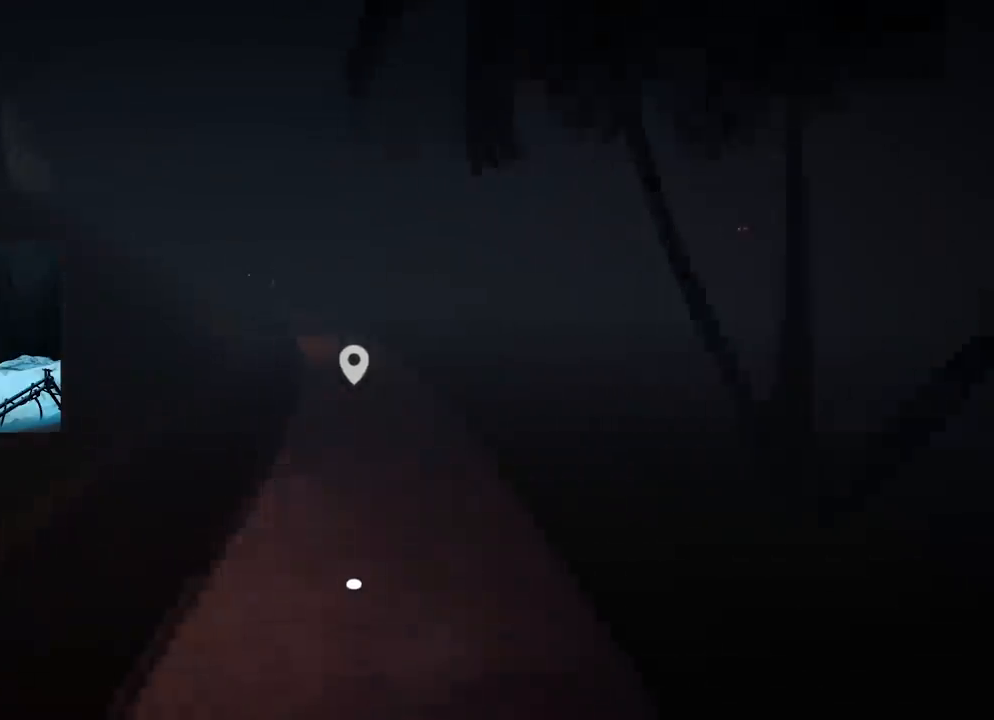
{"buttons": [], "left_stick": "up", "right_stick": "center", "events": [[234, "right_stick", "left"], [434, "right_stick", "center"]]}
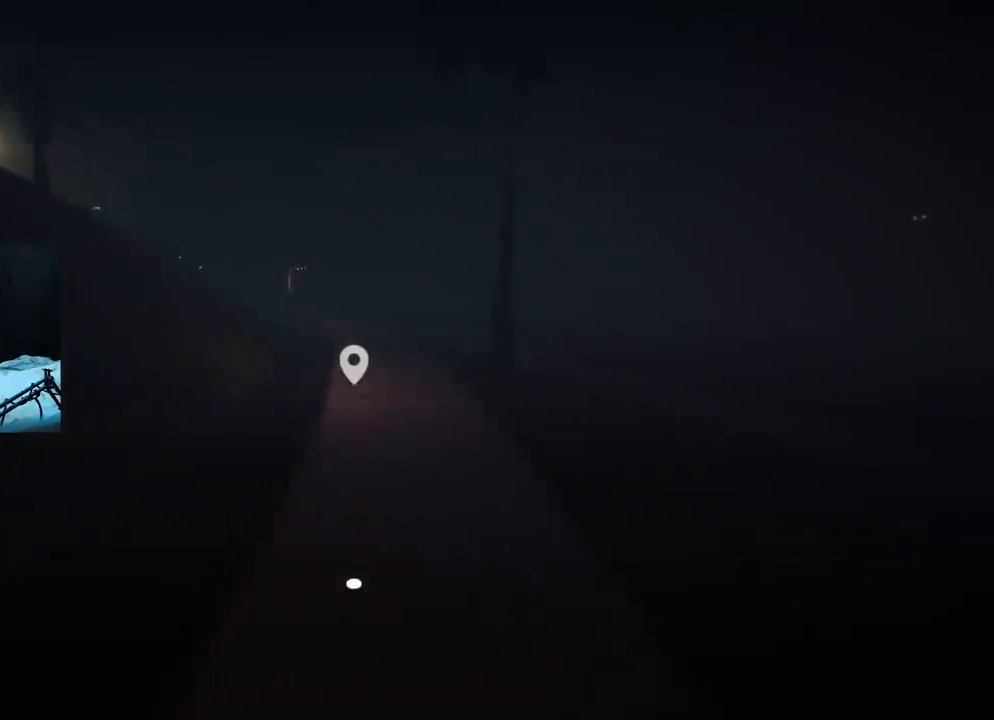
{"buttons": [], "left_stick": "up", "right_stick": "center", "events": [[217, "right_stick", "left"], [350, "right_stick", "center"]]}
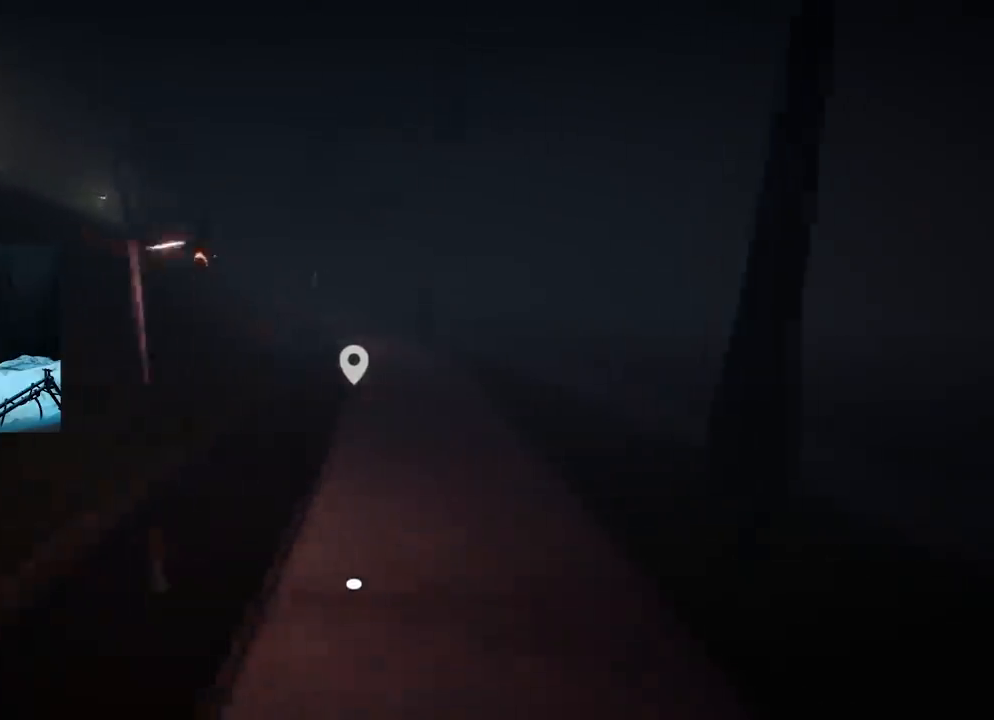
{"buttons": ["R2"], "left_stick": "up", "right_stick": "center", "events": [[117, "right_stick", "left"], [317, "R2", "down"], [317, "right_stick", "center"]]}
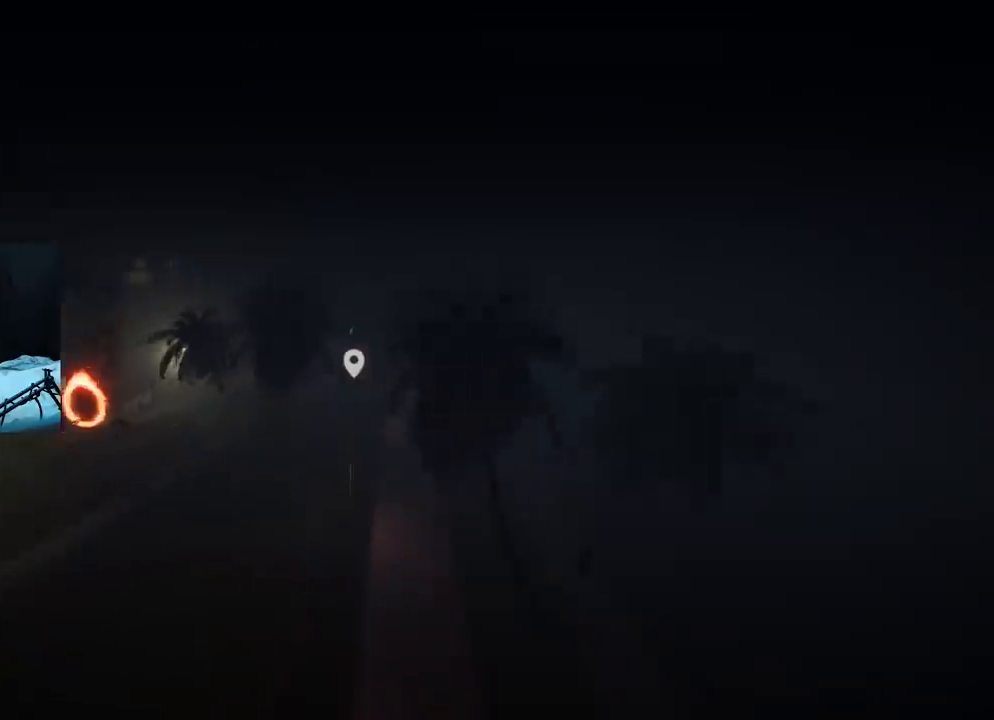
{"buttons": [], "left_stick": "up", "right_stick": "center", "events": [[150, "R2", "up"]]}
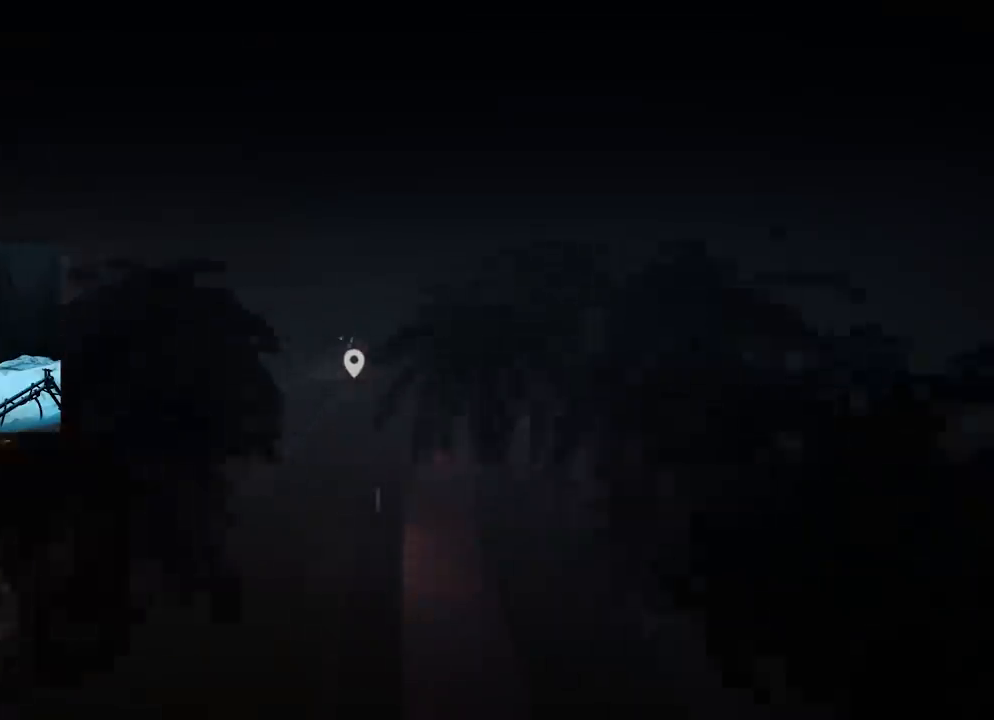
{"buttons": [], "left_stick": "up-left", "right_stick": "right", "events": [[334, "left_stick", "up-left"], [351, "right_stick", "right"]]}
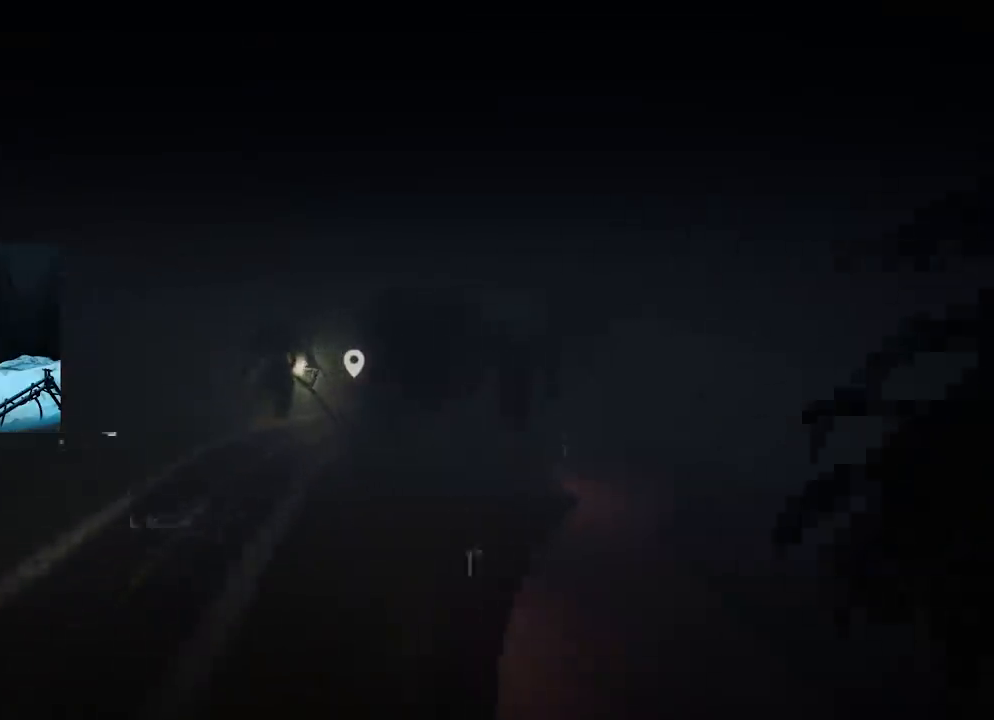
{"buttons": [], "left_stick": "left", "right_stick": "right", "events": [[400, "left_stick", "left"]]}
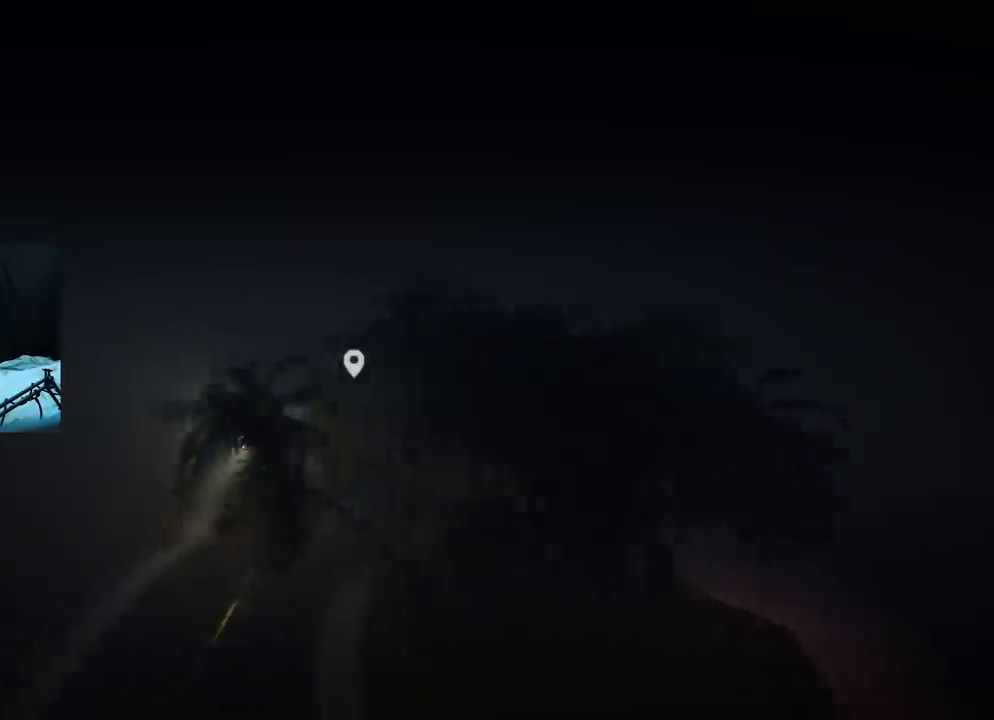
{"buttons": ["L2"], "left_stick": "up", "right_stick": "center", "events": [[34, "L2", "down"], [150, "right_stick", "center"], [184, "left_stick", "center"], [417, "left_stick", "up"]]}
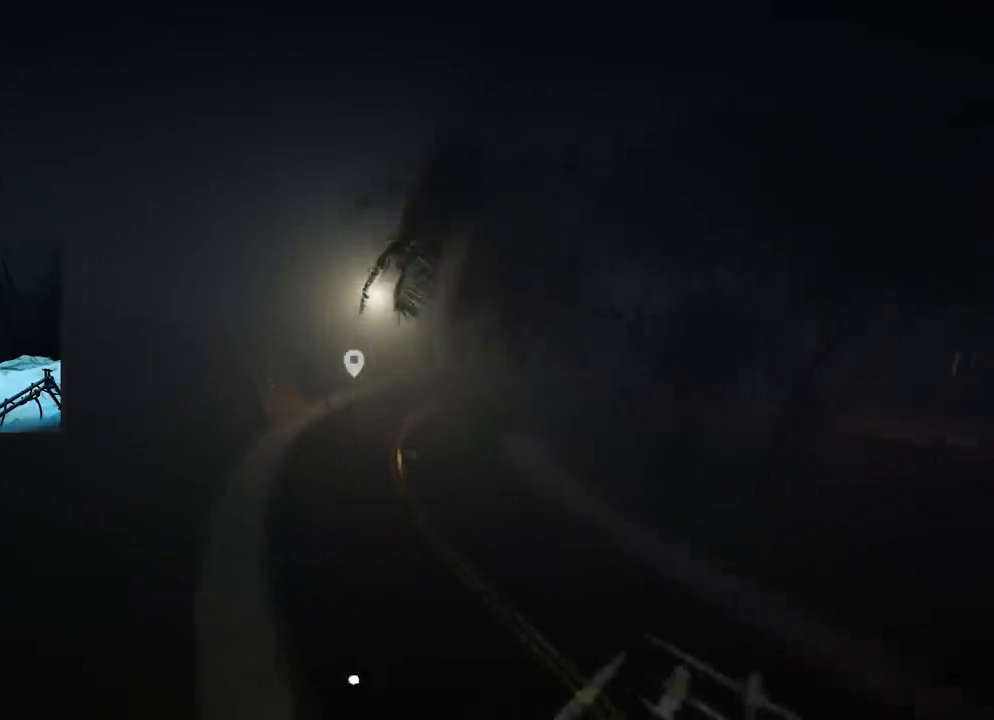
{"buttons": ["L2"], "left_stick": "up-left", "right_stick": "up-left", "events": [[200, "right_stick", "up-left"], [367, "left_stick", "up-left"]]}